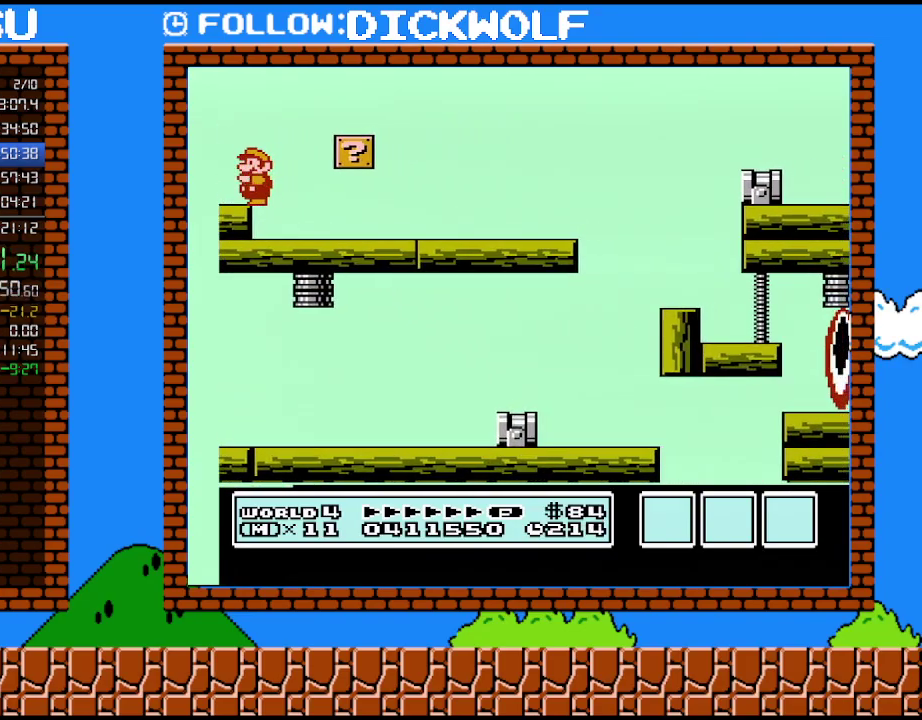
Gameplay with a controller (Nintendo layout); each line is a JSON object with the inputs held at the frame after it. "events" lists button and stick changes between this image and that frame as [ms after this image, input, new state], when the widget could be followed in between. Not read: L3 R3.
{"buttons": [], "events": [[17, "B", "down"], [83, "B", "up"], [167, "B", "down"], [233, "B", "up"], [333, "B", "down"], [417, "B", "up"]]}
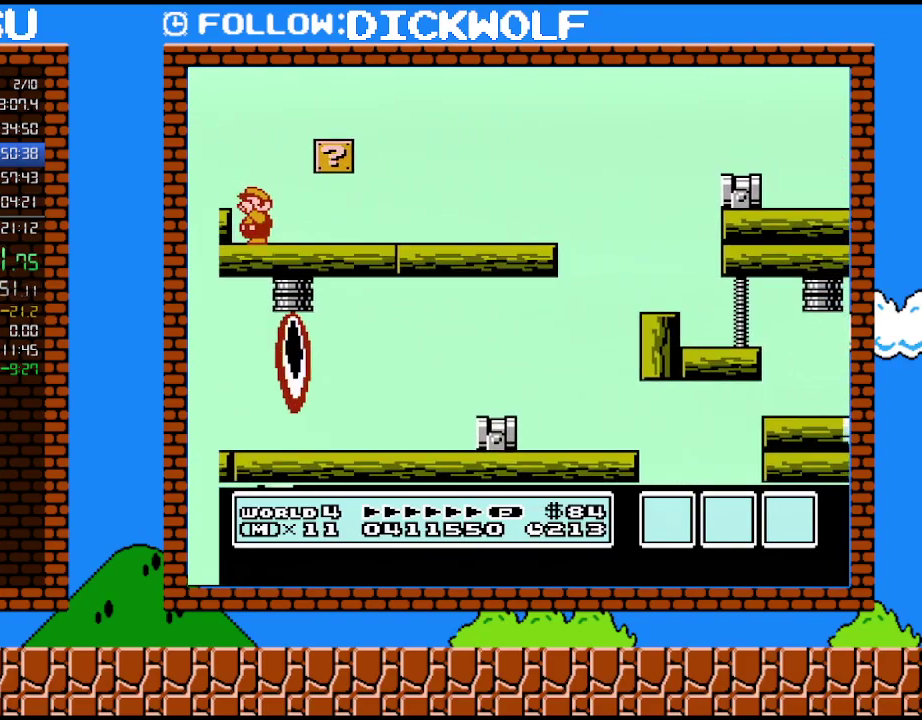
{"buttons": [], "events": [[17, "B", "down"], [117, "B", "up"], [233, "B", "down"], [300, "B", "up"], [350, "B", "down"], [450, "B", "up"]]}
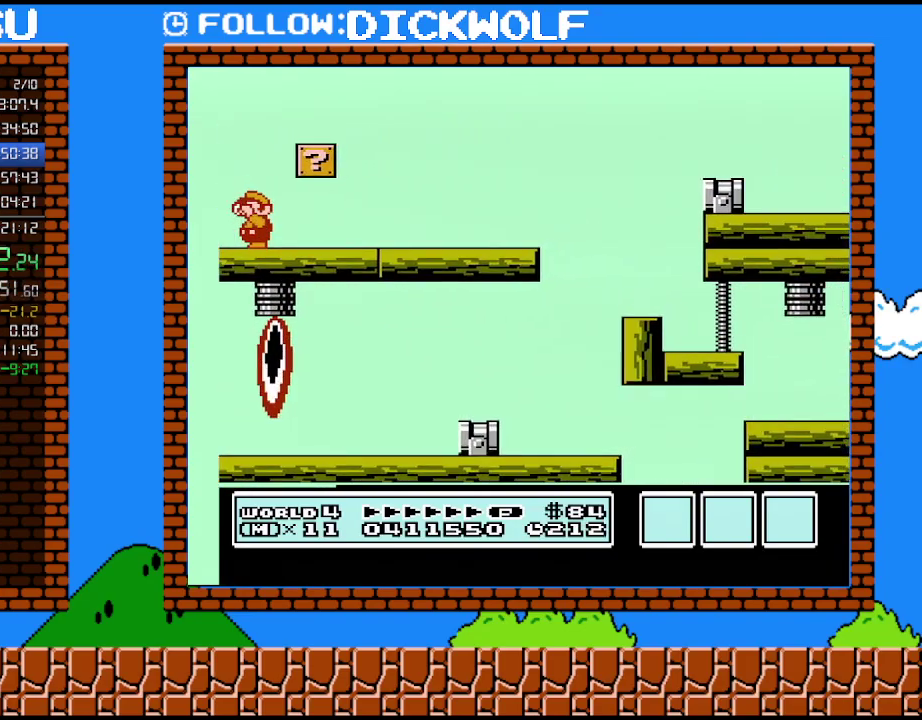
{"buttons": ["B"], "events": [[50, "B", "down"], [100, "B", "up"], [233, "B", "down"], [333, "B", "up"], [450, "B", "down"]]}
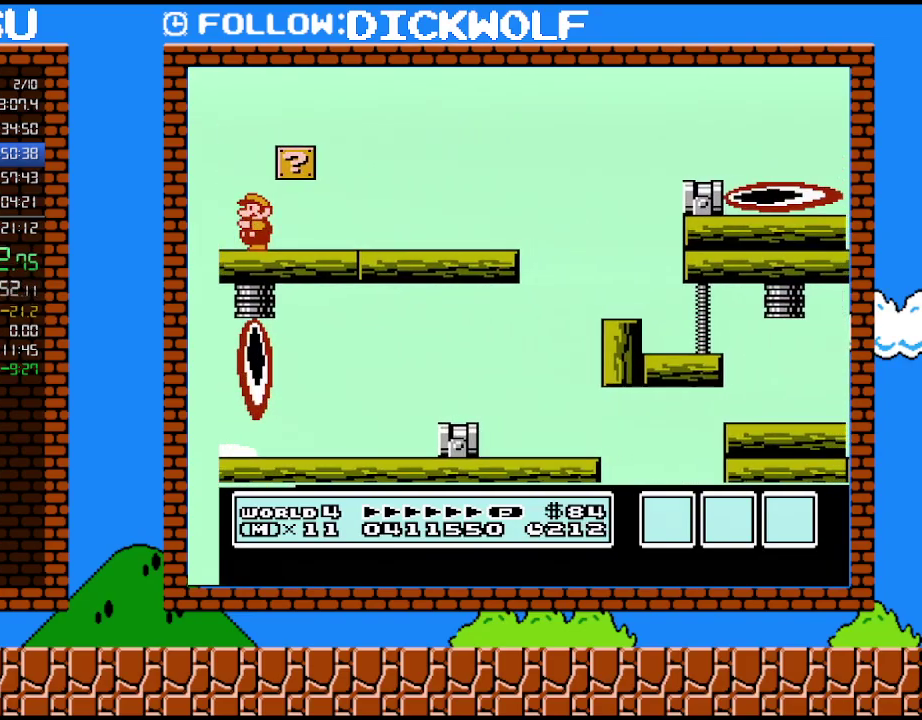
{"buttons": [], "events": [[50, "B", "up"], [133, "B", "down"], [267, "B", "up"], [367, "B", "down"], [483, "B", "up"]]}
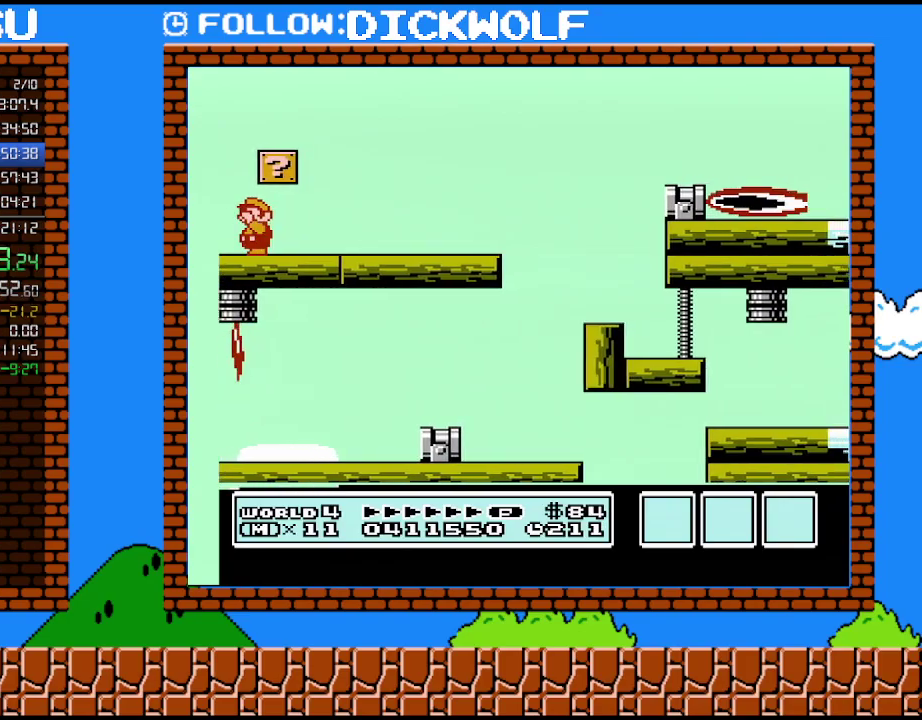
{"buttons": ["B"], "events": [[83, "B", "down"], [167, "B", "up"], [267, "B", "down"], [333, "B", "up"], [417, "B", "down"]]}
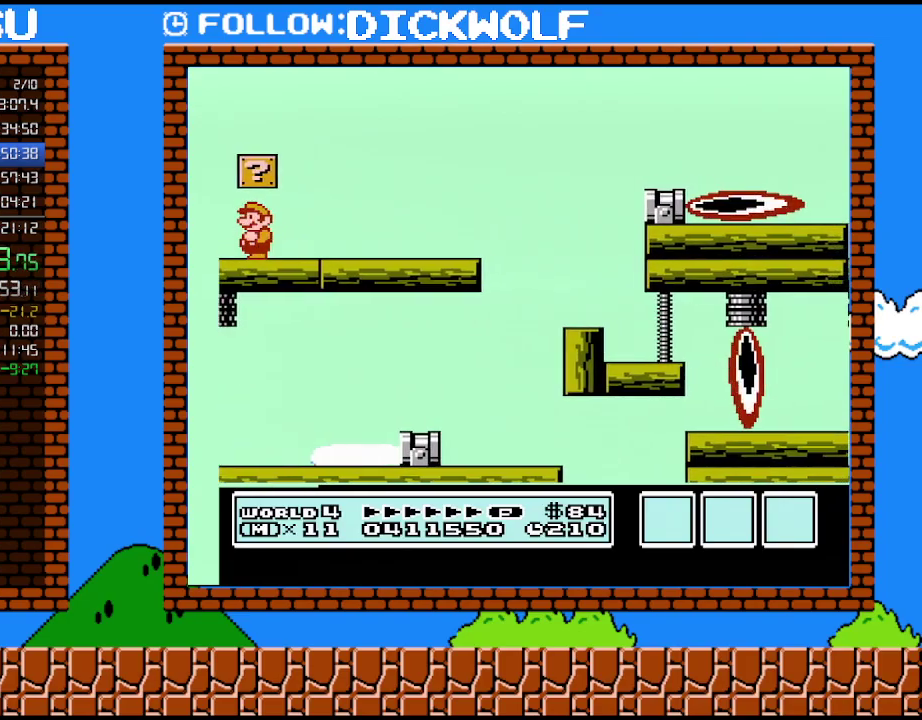
{"buttons": ["B"], "events": [[67, "B", "up"], [133, "B", "down"], [333, "B", "up"], [483, "B", "down"]]}
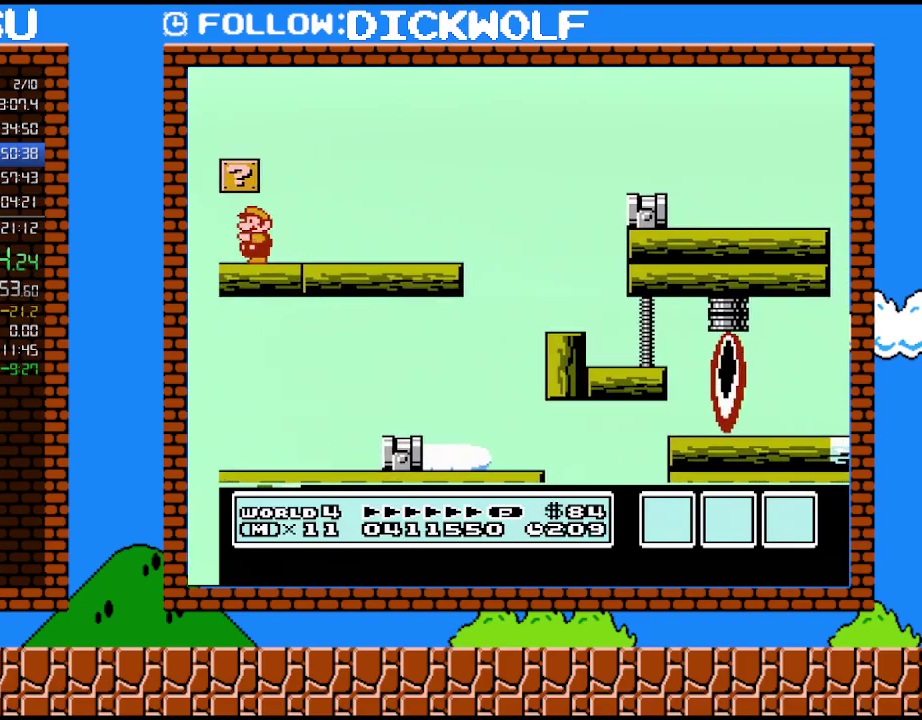
{"buttons": [], "events": [[117, "B", "up"], [233, "B", "down"], [333, "B", "up"], [400, "B", "down"], [483, "B", "up"]]}
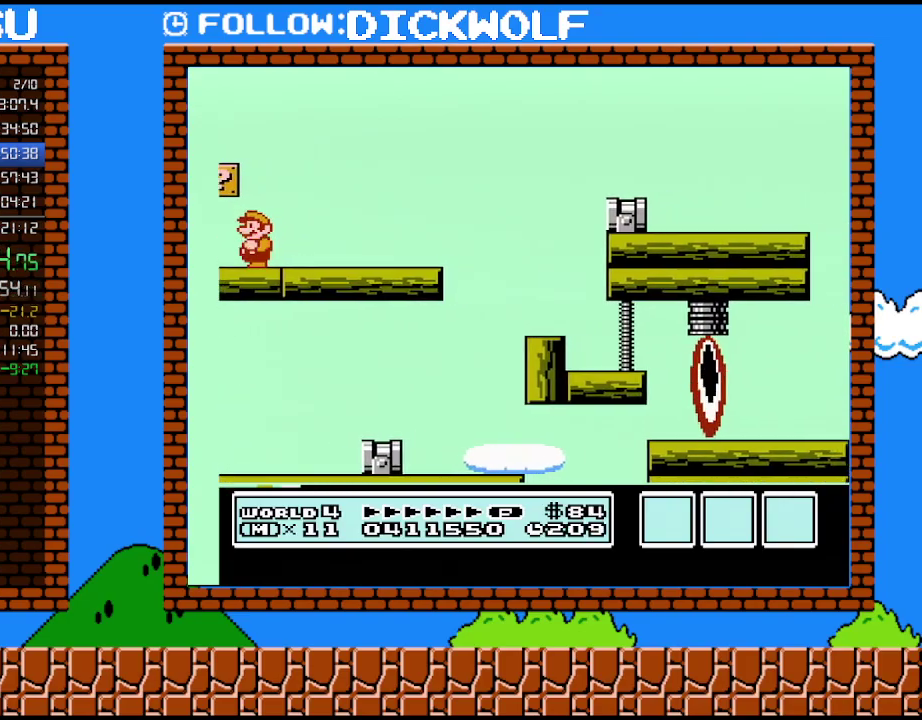
{"buttons": [], "events": [[83, "B", "down"], [167, "B", "up"], [233, "B", "down"], [367, "B", "up"], [417, "B", "down"], [483, "B", "up"]]}
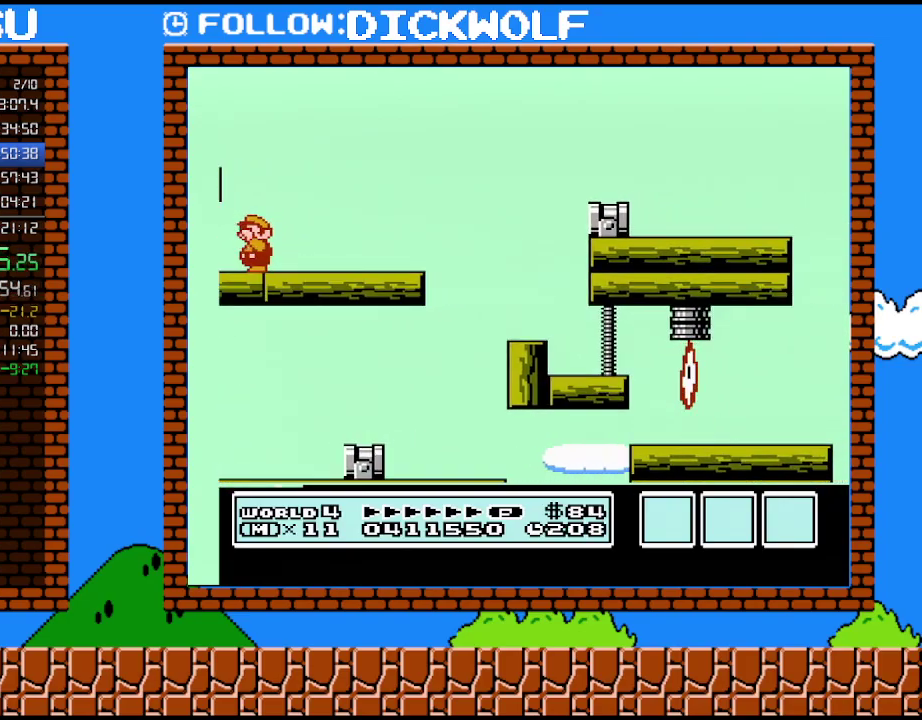
{"buttons": [], "events": [[83, "B", "down"], [133, "B", "up"], [200, "B", "down"], [267, "B", "up"], [350, "B", "down"], [400, "B", "up"]]}
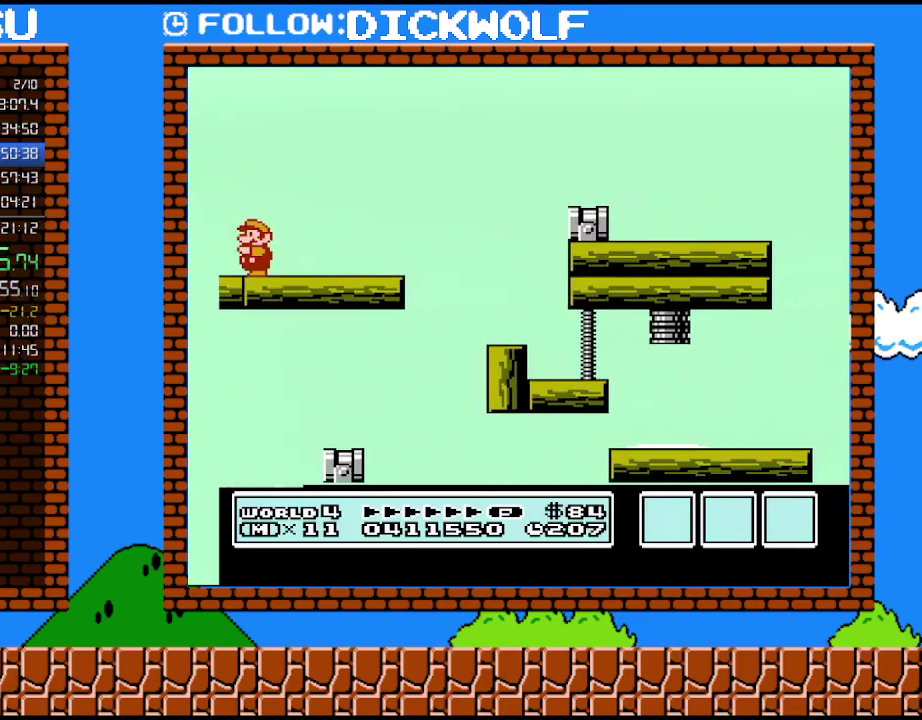
{"buttons": [], "events": [[100, "B", "down"], [167, "B", "up"], [233, "B", "down"], [300, "B", "up"], [350, "B", "down"], [450, "B", "up"]]}
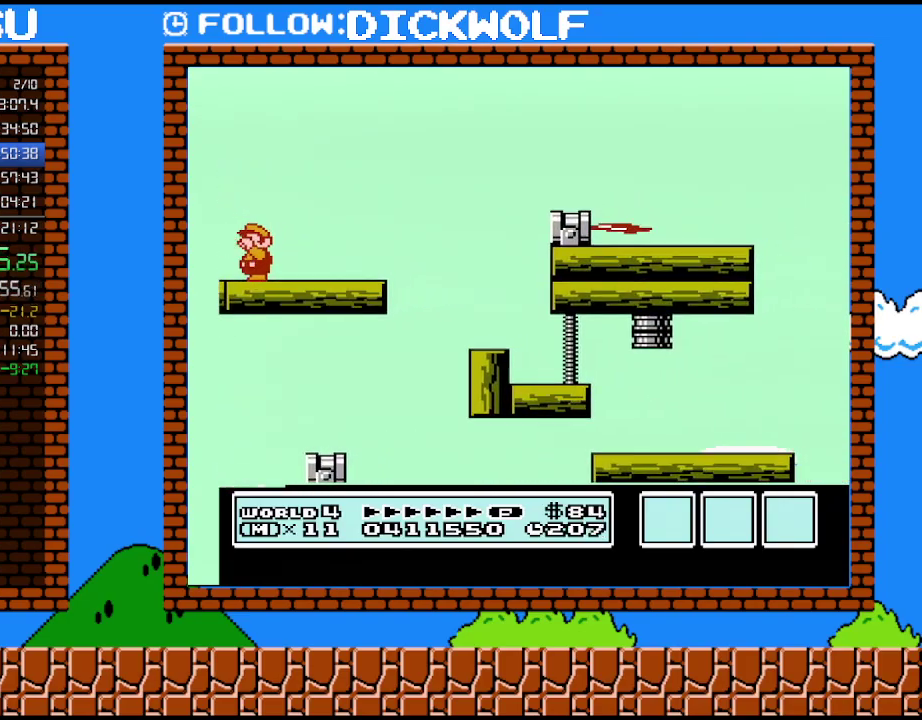
{"buttons": [], "events": []}
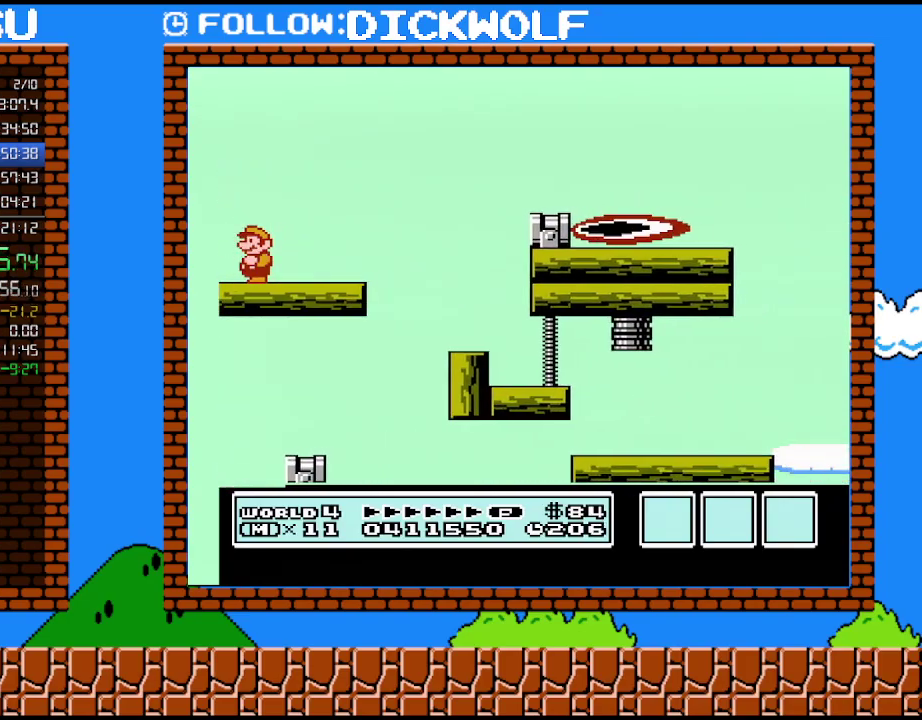
{"buttons": ["B", "DPAD_RIGHT"], "events": [[133, "B", "down"], [300, "DPAD_RIGHT", "down"]]}
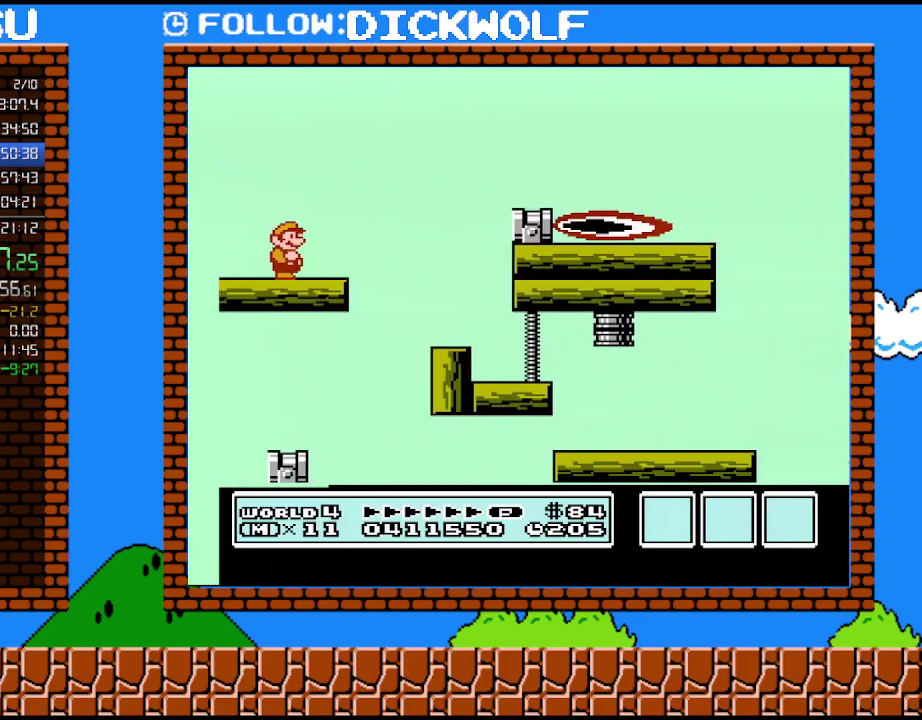
{"buttons": ["B", "DPAD_RIGHT"], "events": [[200, "A", "down"], [483, "A", "up"]]}
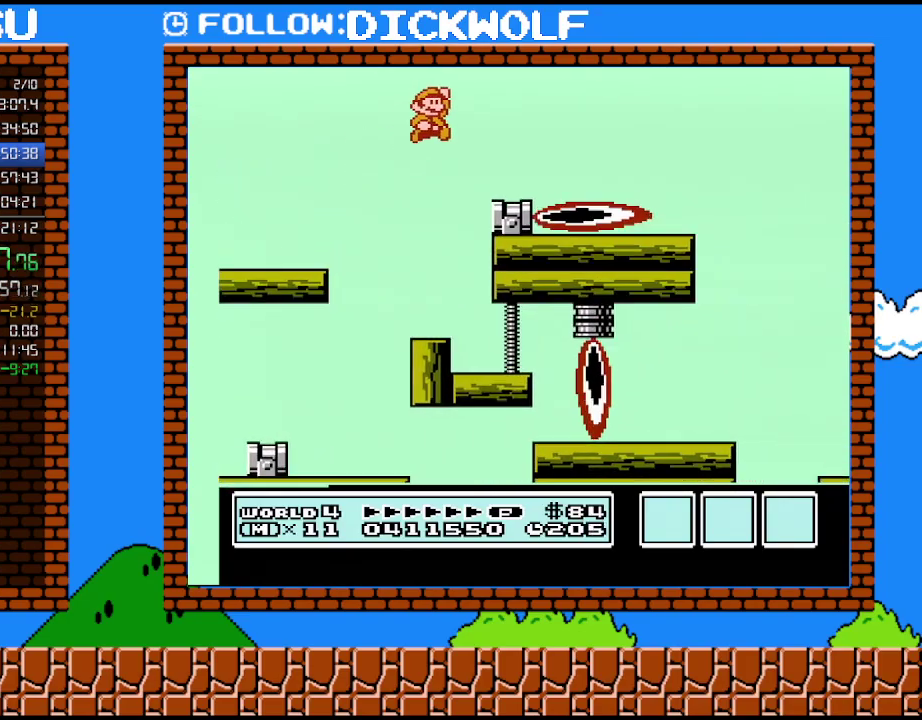
{"buttons": [], "events": [[17, "B", "up"], [17, "DPAD_RIGHT", "up"], [117, "DPAD_LEFT", "down"], [417, "DPAD_LEFT", "up"]]}
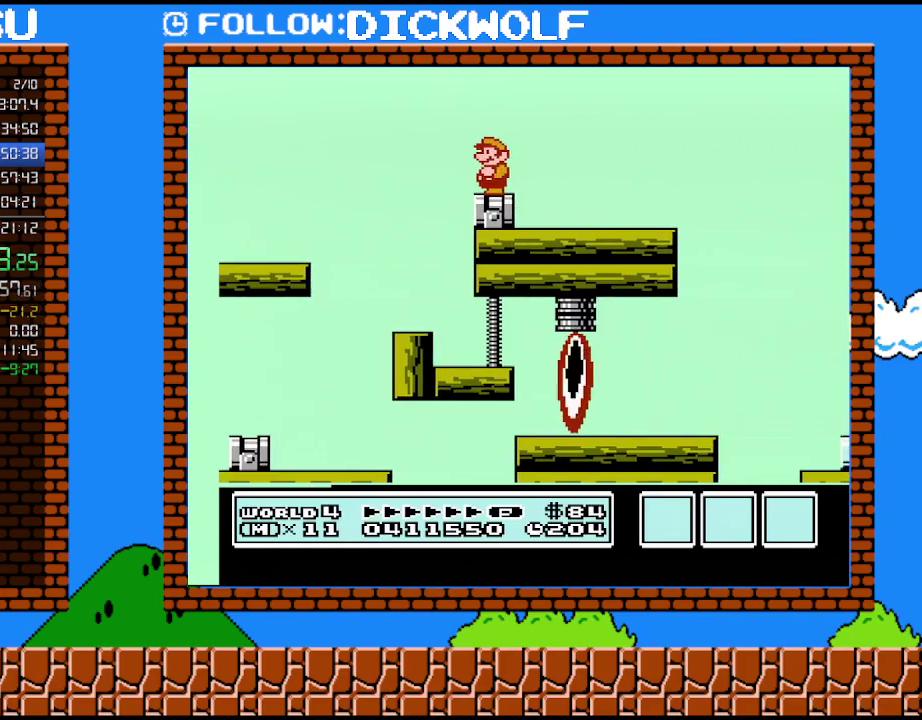
{"buttons": ["DPAD_LEFT"], "events": [[450, "DPAD_LEFT", "down"]]}
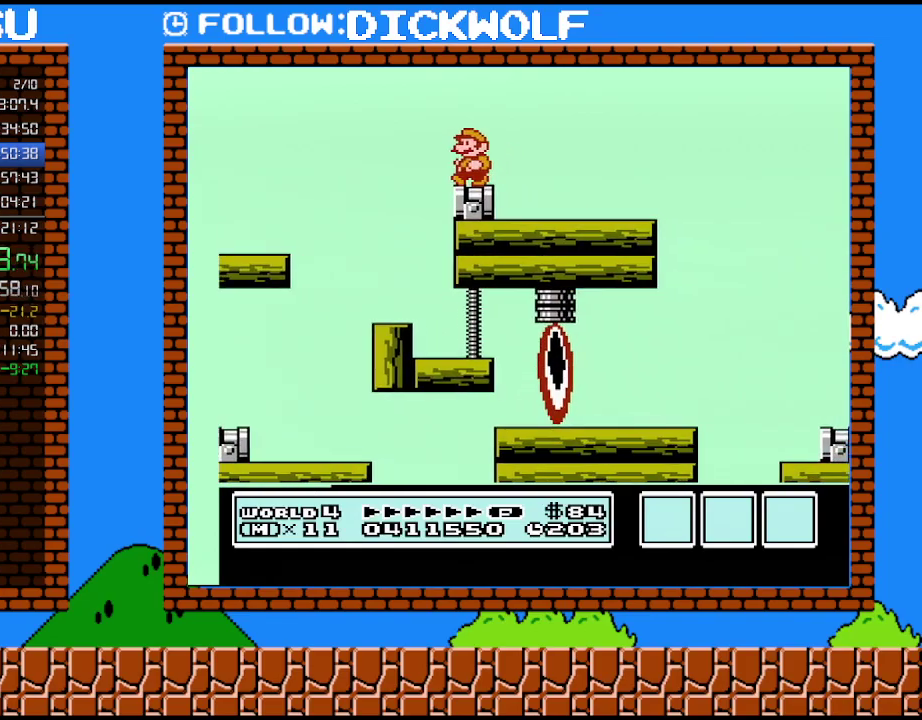
{"buttons": [], "events": [[17, "DPAD_LEFT", "up"]]}
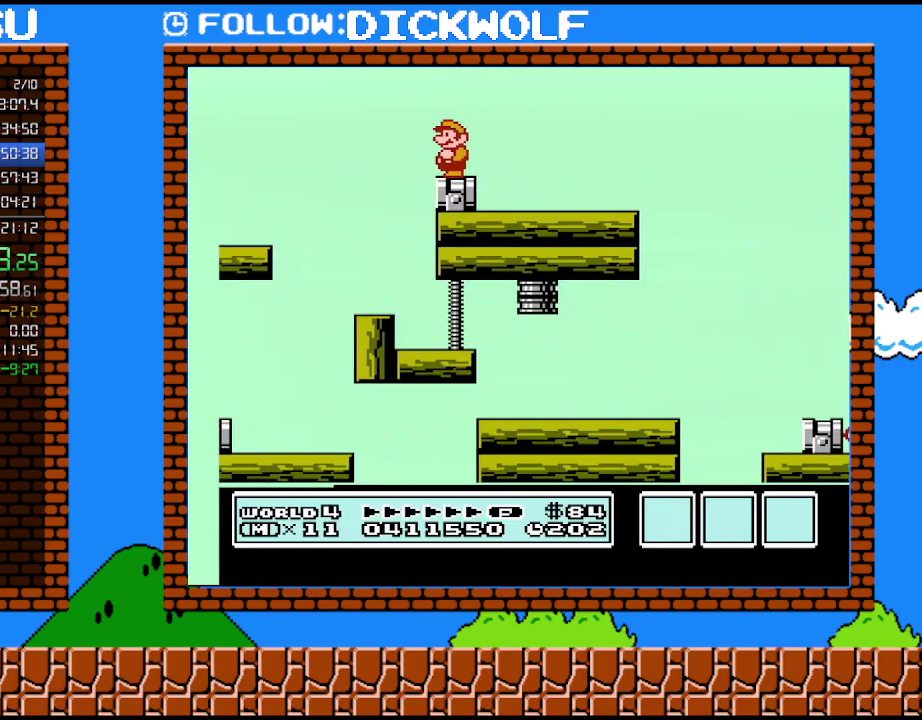
{"buttons": [], "events": []}
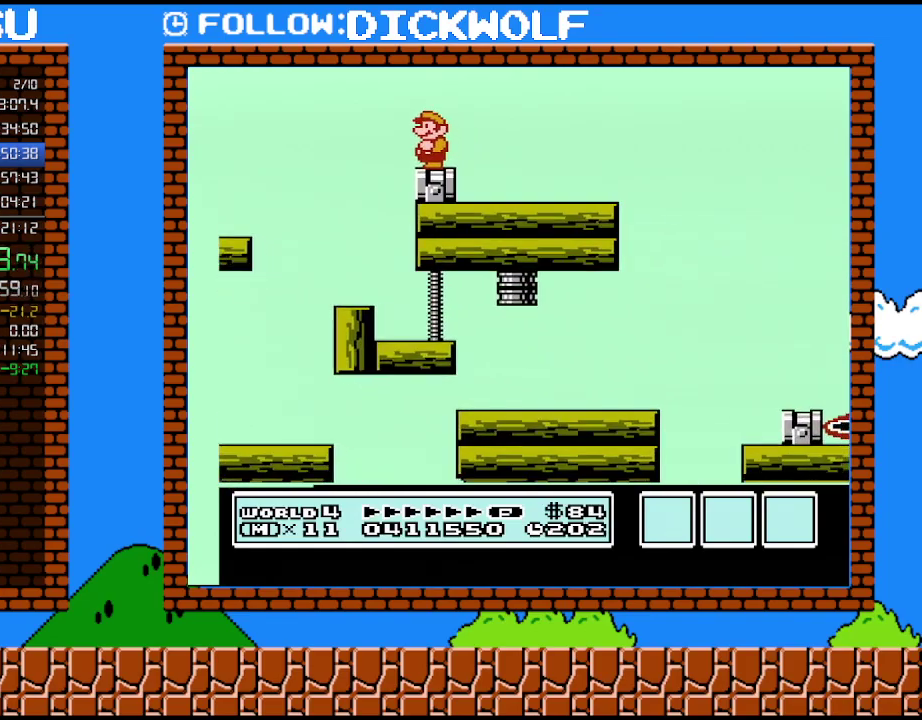
{"buttons": [], "events": []}
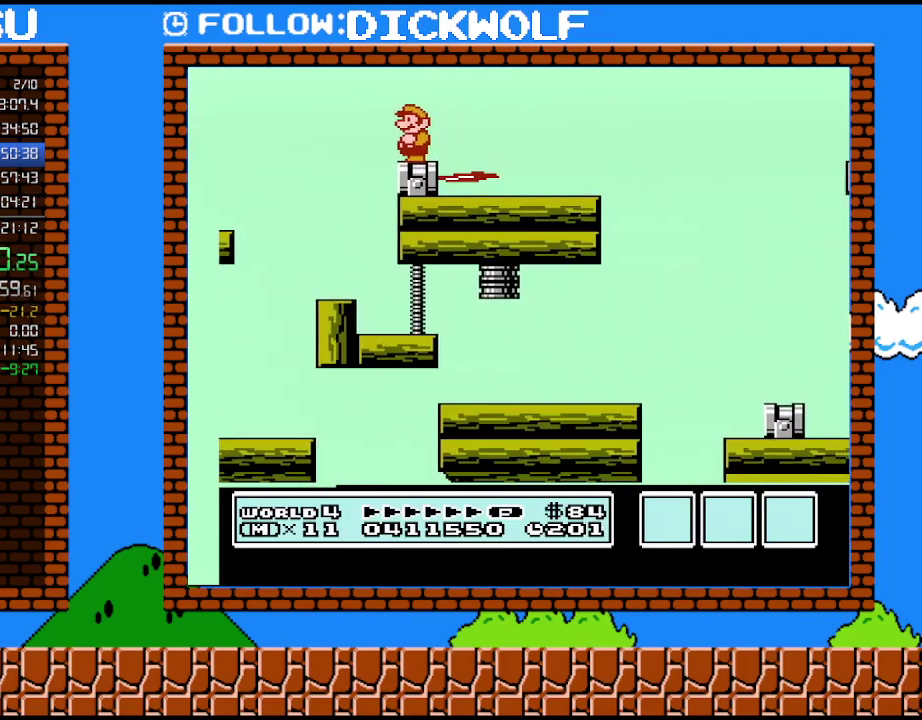
{"buttons": [], "events": []}
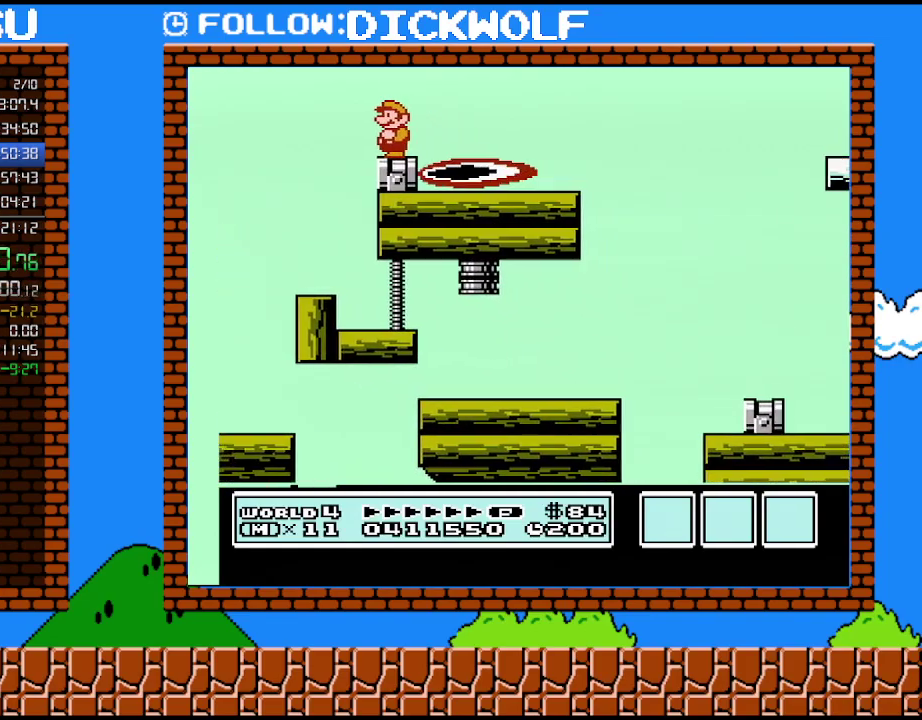
{"buttons": ["B"], "events": [[233, "DPAD_LEFT", "down"], [333, "DPAD_LEFT", "up"], [450, "B", "down"]]}
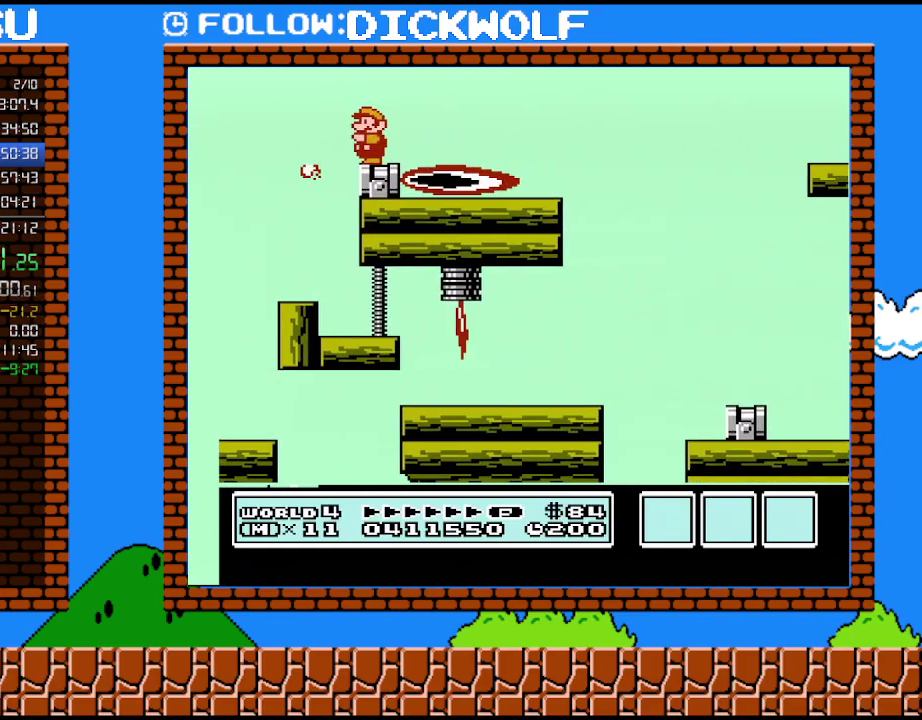
{"buttons": ["B"], "events": []}
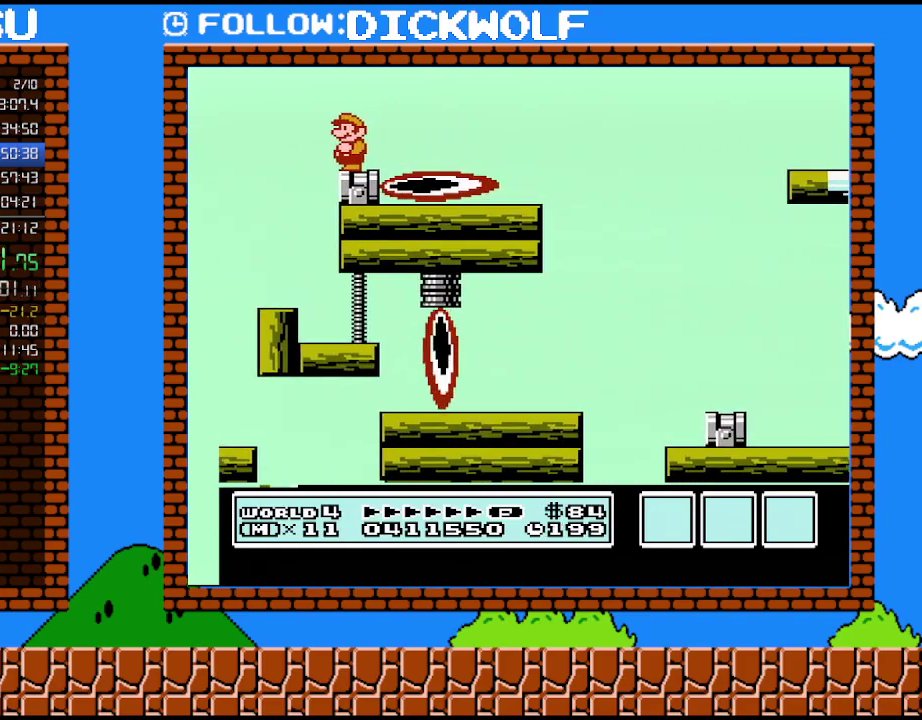
{"buttons": ["B"], "events": []}
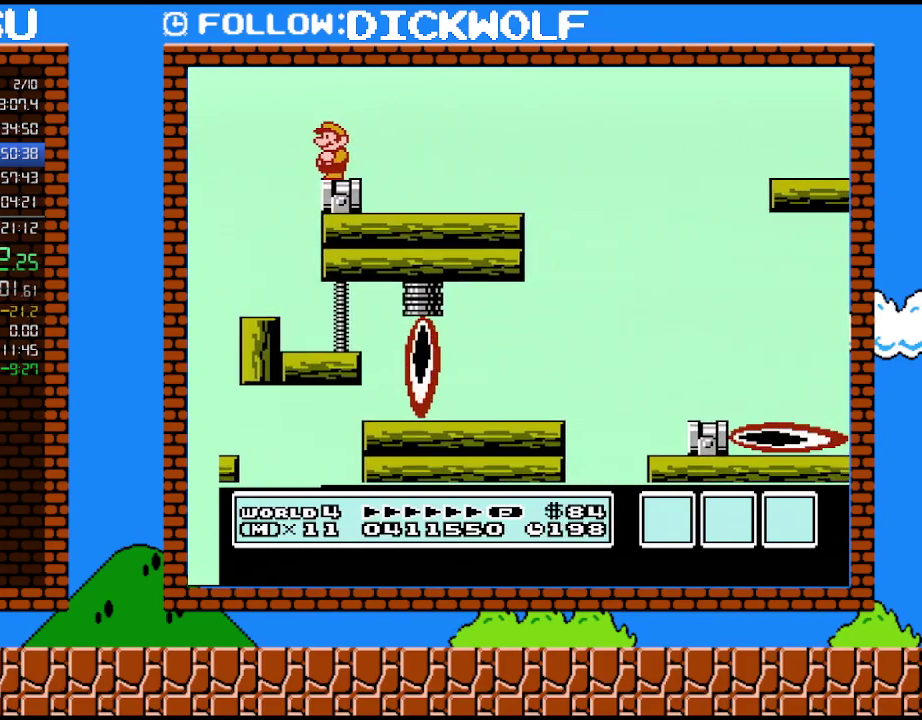
{"buttons": ["B", "DPAD_RIGHT"], "events": [[167, "DPAD_RIGHT", "down"]]}
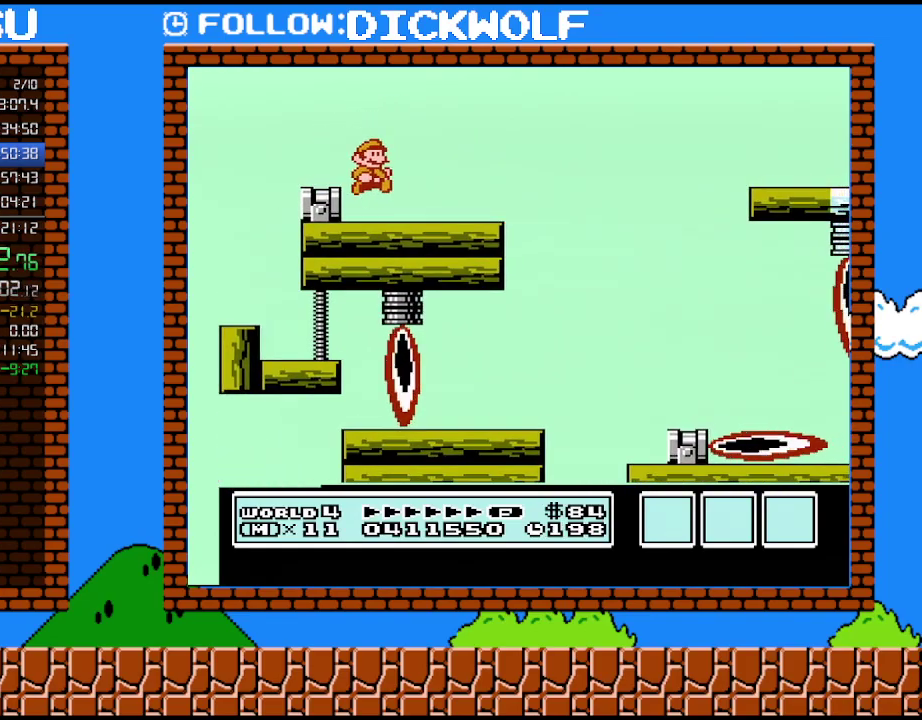
{"buttons": ["A", "B", "DPAD_RIGHT"], "events": [[333, "A", "down"]]}
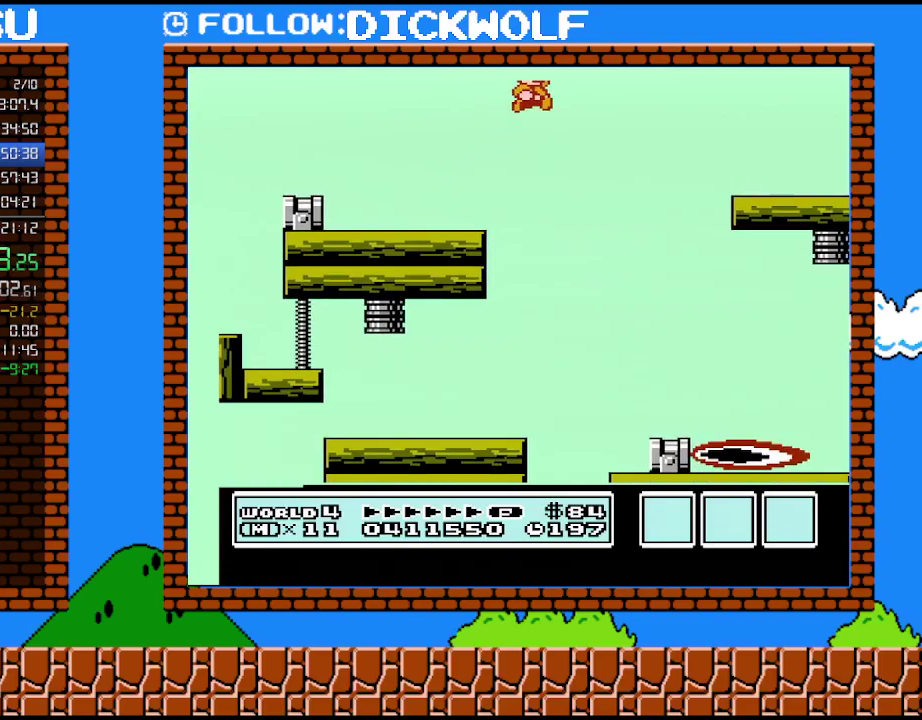
{"buttons": ["A", "B", "DPAD_RIGHT"], "events": []}
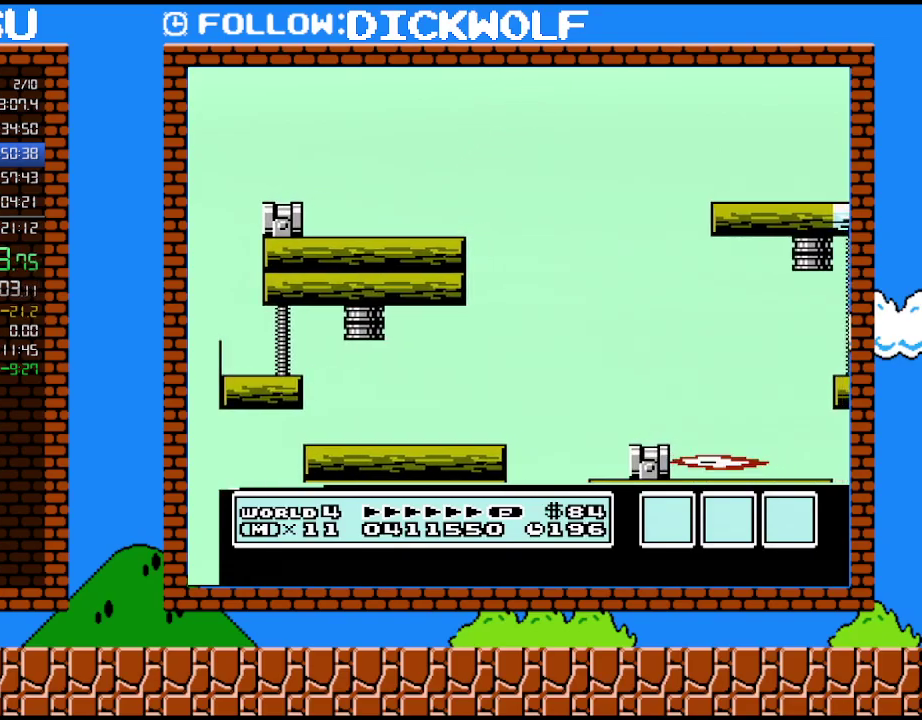
{"buttons": [], "events": [[200, "A", "up"], [200, "DPAD_RIGHT", "up"], [267, "B", "up"]]}
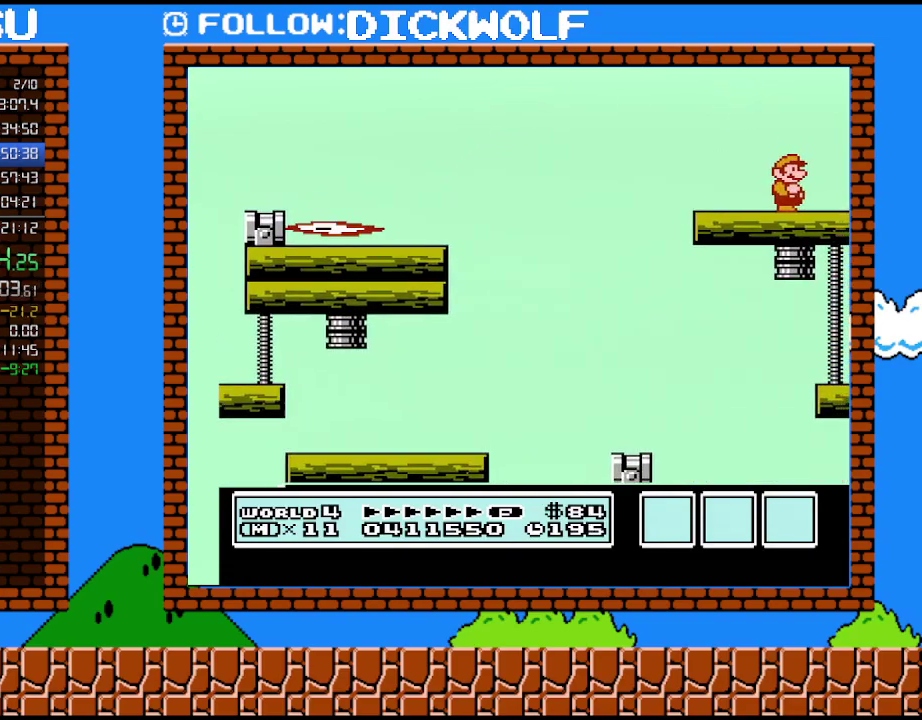
{"buttons": ["DPAD_RIGHT"], "events": [[300, "DPAD_RIGHT", "down"]]}
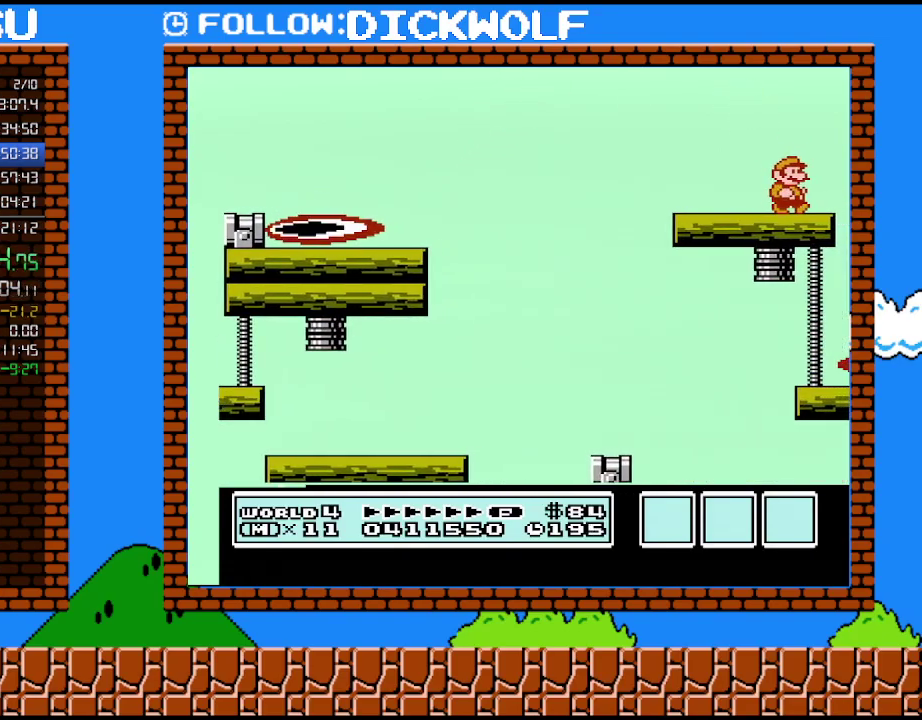
{"buttons": [], "events": [[17, "DPAD_RIGHT", "up"]]}